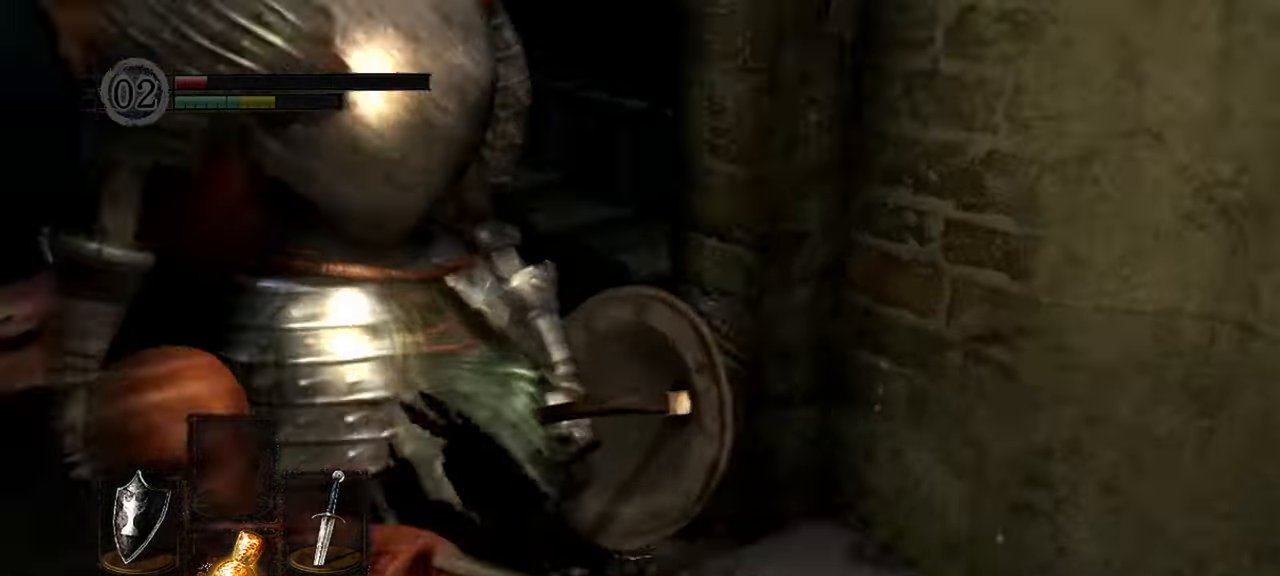
Gameplay with a controller (Xbox layout); each line is a JSON object with the inputs held at the frame after it. "events" lists button and stick changes between this image and that frame as [ms after this image, input, new state], when the widget could be followed in between. Not read: L3.
{"buttons": [], "left_stick": "center", "right_stick": "right", "events": []}
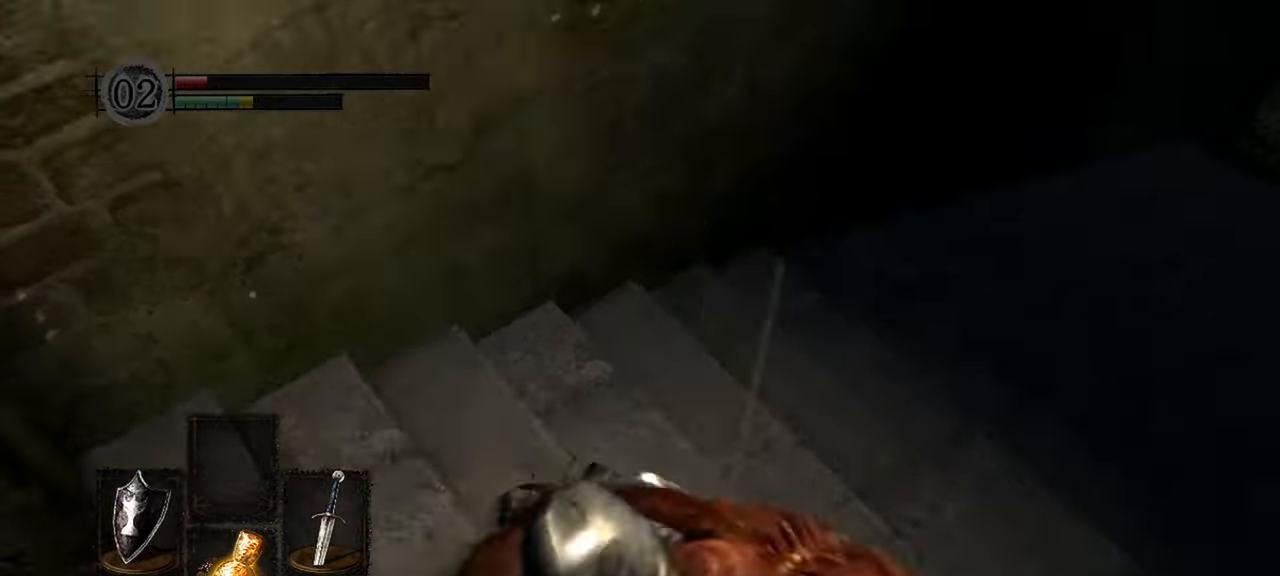
{"buttons": [], "left_stick": "center", "right_stick": "up-right", "events": [[100, "right_stick", "center"], [200, "right_stick", "up-right"]]}
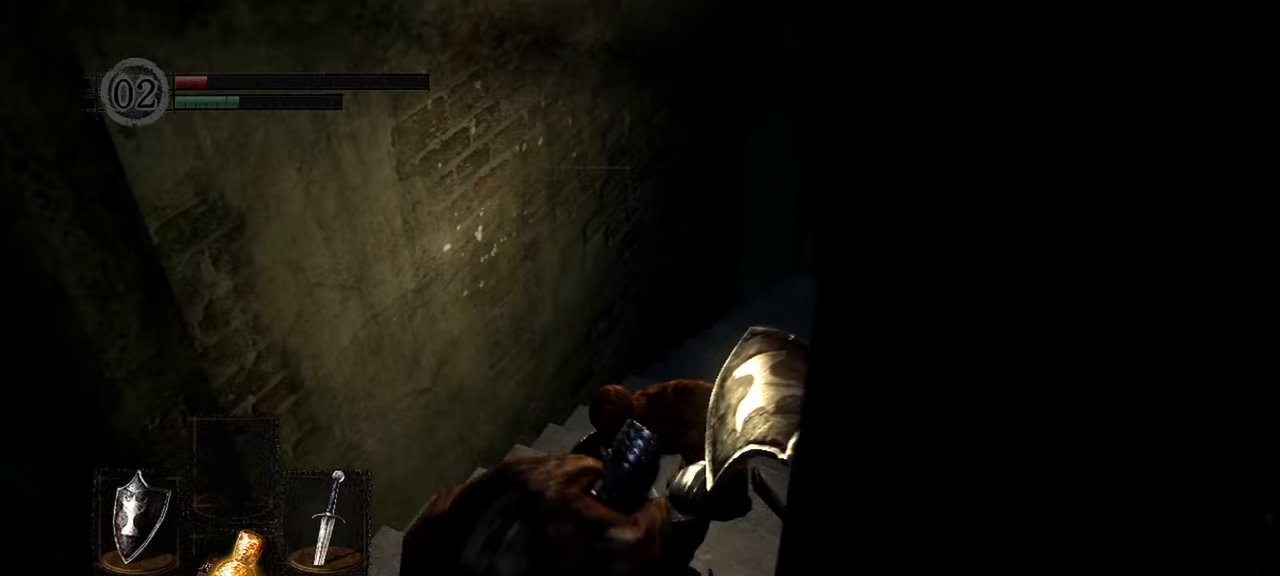
{"buttons": [], "left_stick": "center", "right_stick": "left", "events": [[133, "right_stick", "center"], [367, "right_stick", "left"]]}
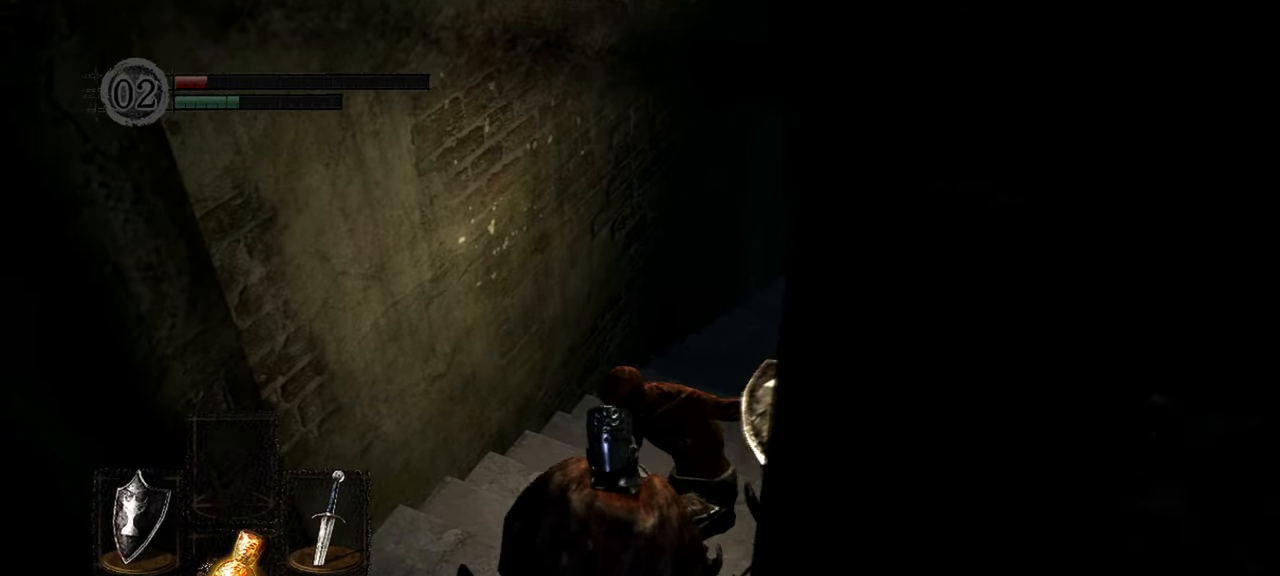
{"buttons": [], "left_stick": "up", "right_stick": "up-left"}
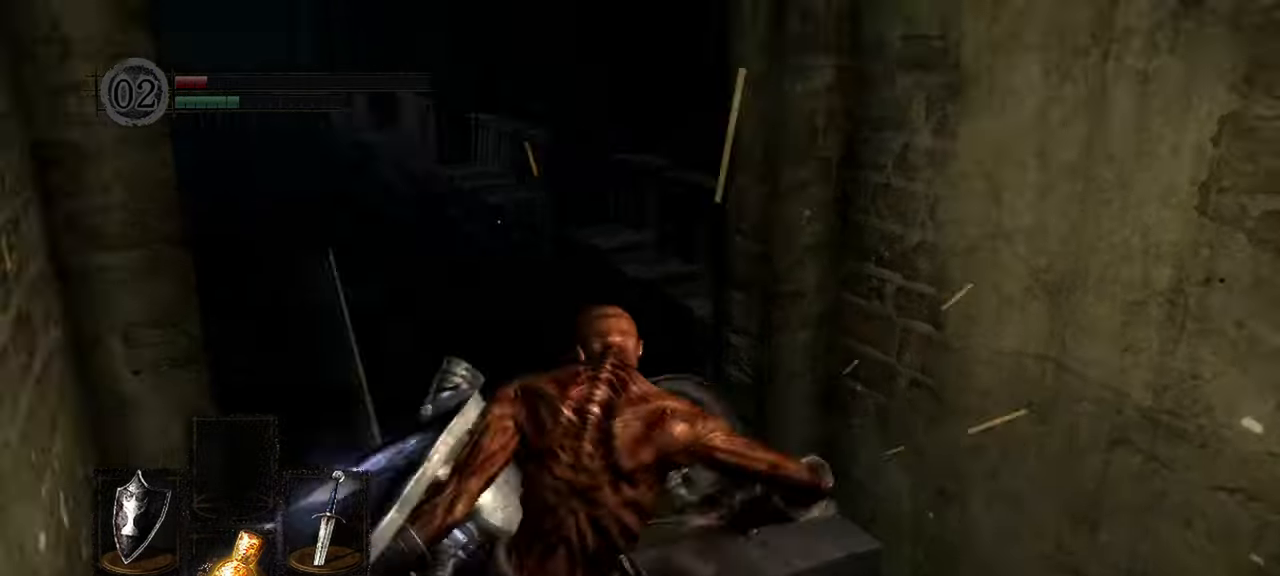
{"buttons": ["B"], "left_stick": "up", "right_stick": "left", "events": [[83, "right_stick", "center"], [267, "right_stick", "left"], [500, "B", "down"]]}
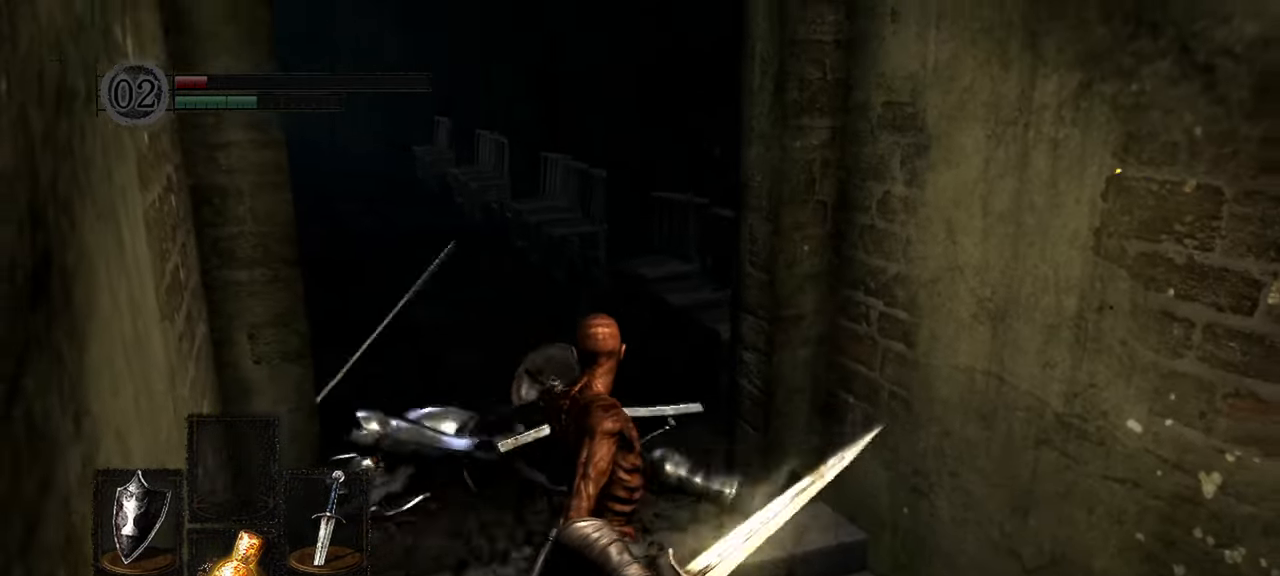
{"buttons": ["B"], "left_stick": "up", "right_stick": "center", "events": [[500, "right_stick", "center"]]}
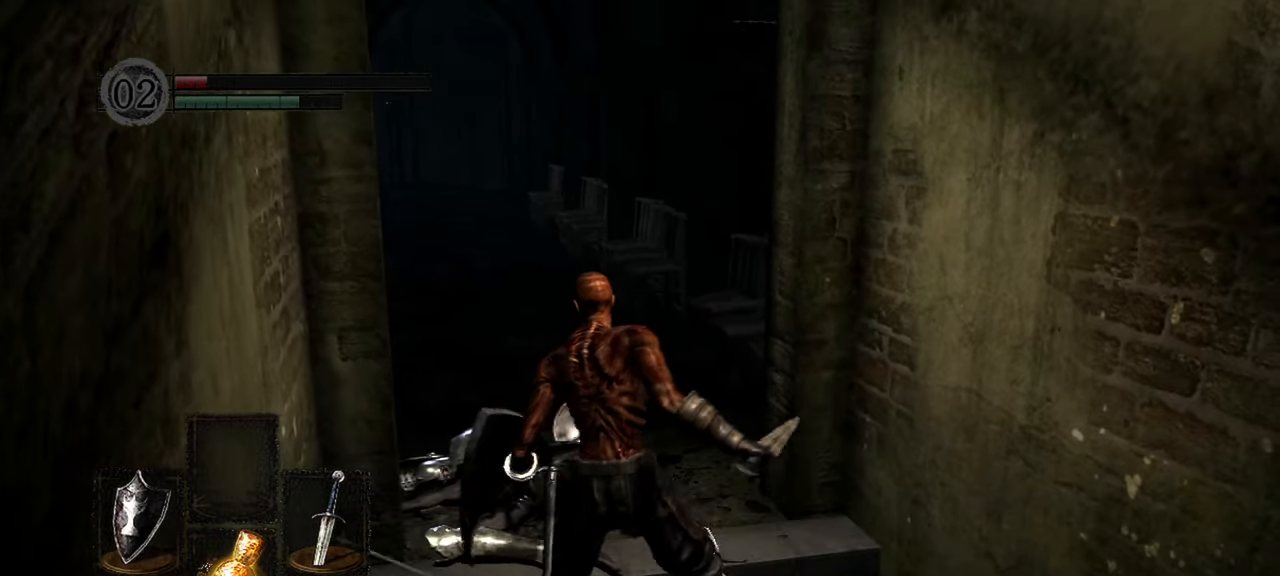
{"buttons": ["B"], "left_stick": "up", "right_stick": "center", "events": []}
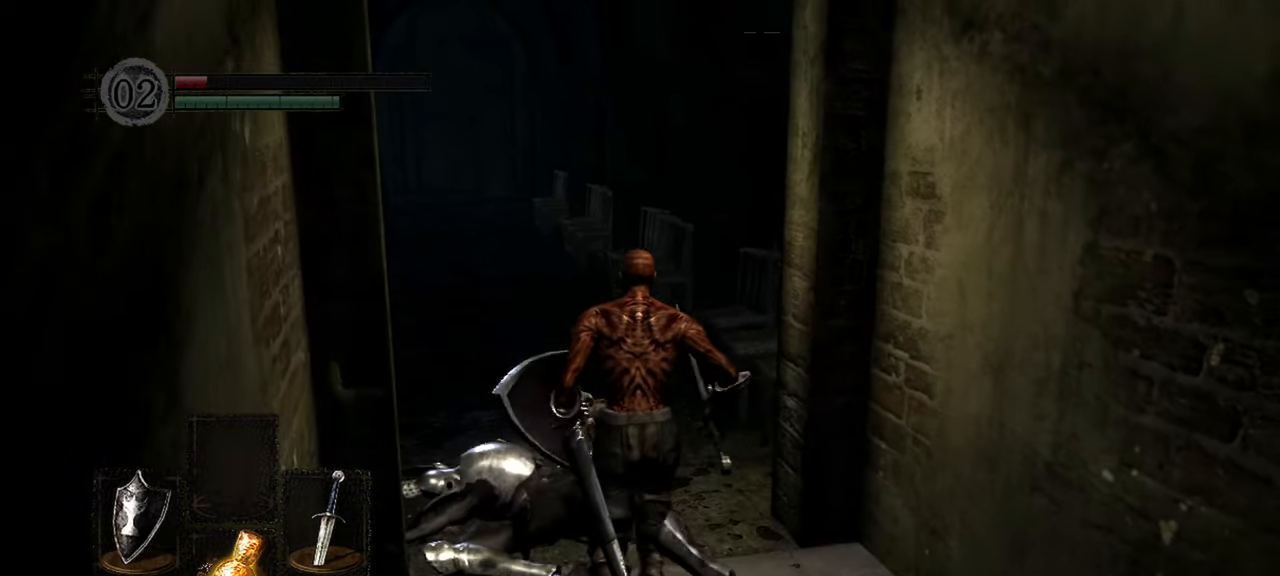
{"buttons": ["B"], "left_stick": "up", "right_stick": "center", "events": []}
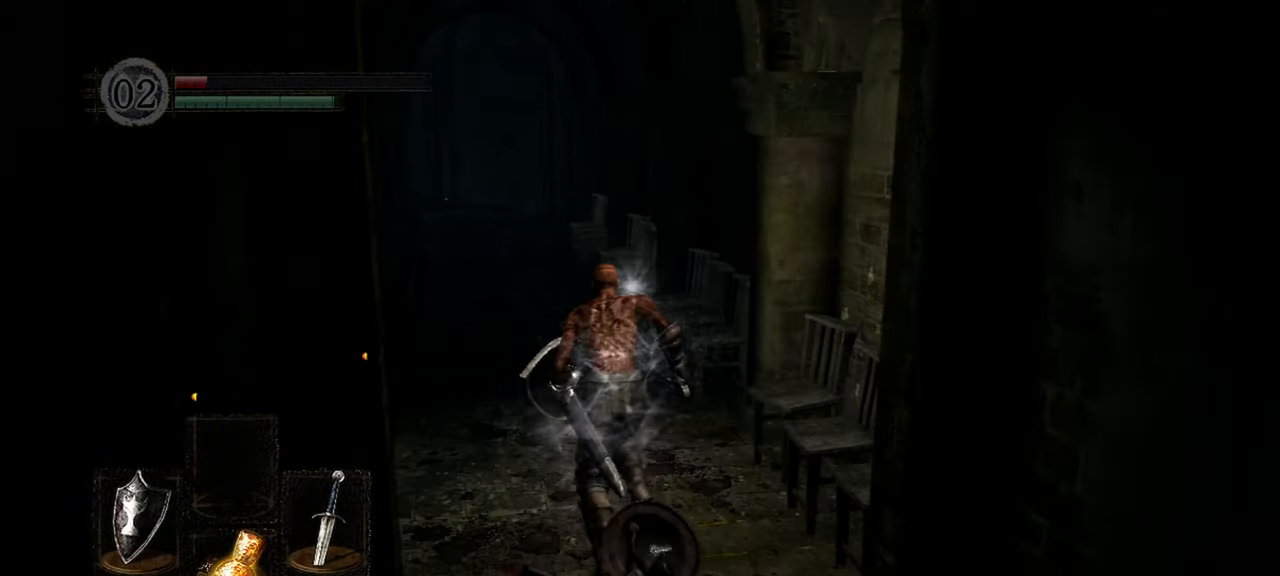
{"buttons": ["B"], "left_stick": "up", "right_stick": "center", "events": []}
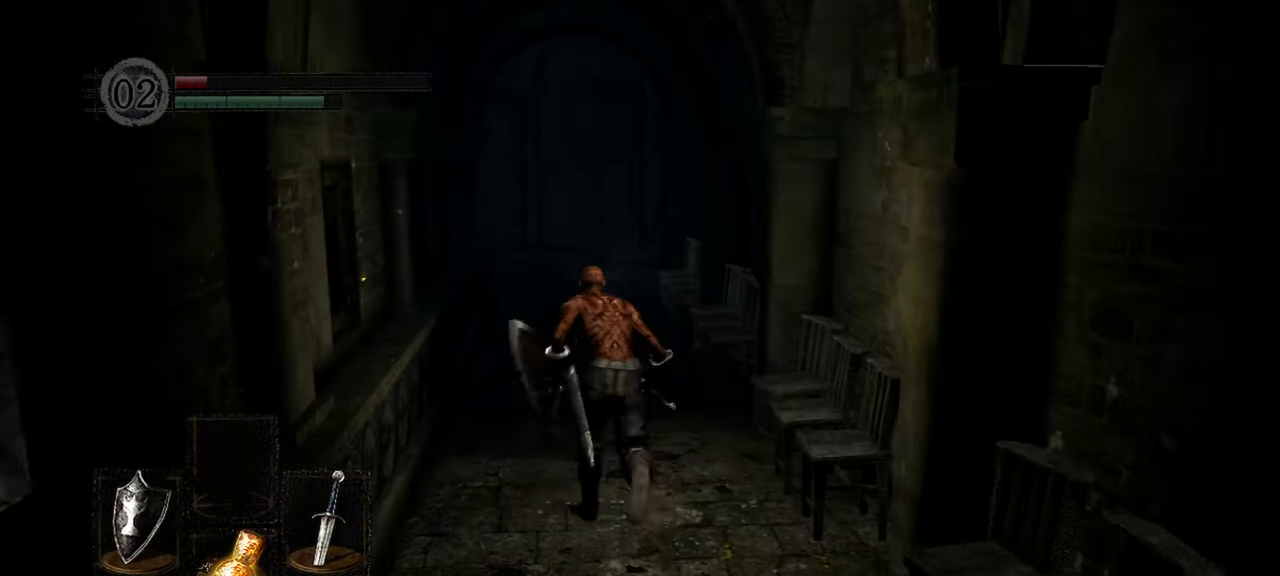
{"buttons": ["B"], "left_stick": "up", "right_stick": "left", "events": [[450, "right_stick", "left"]]}
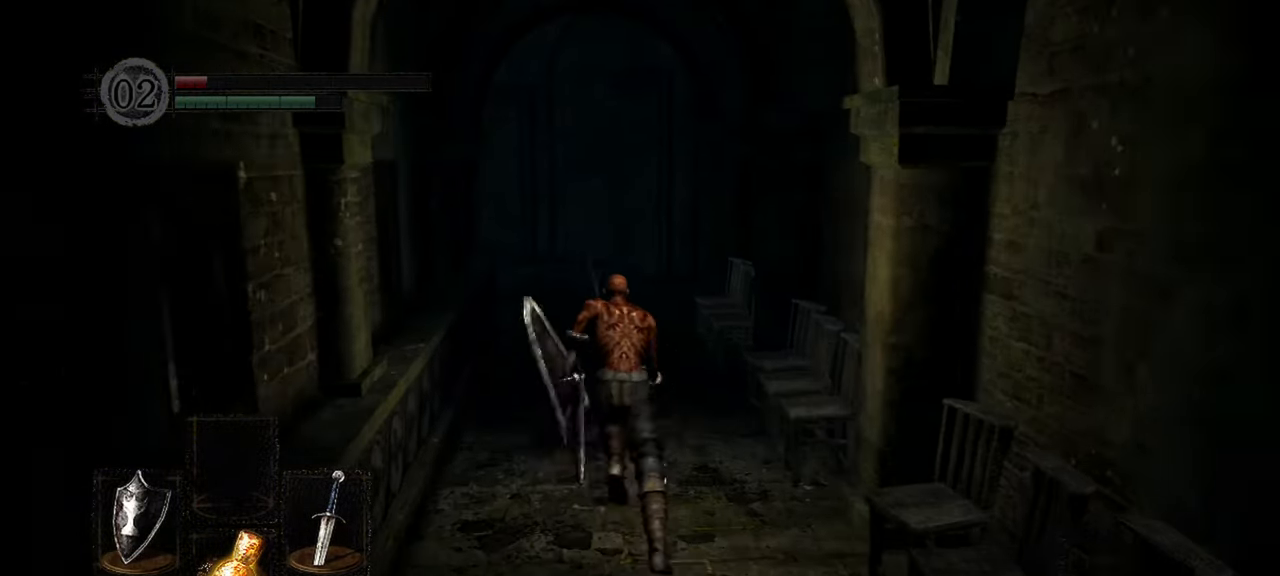
{"buttons": ["B"], "left_stick": "up", "right_stick": "left", "events": []}
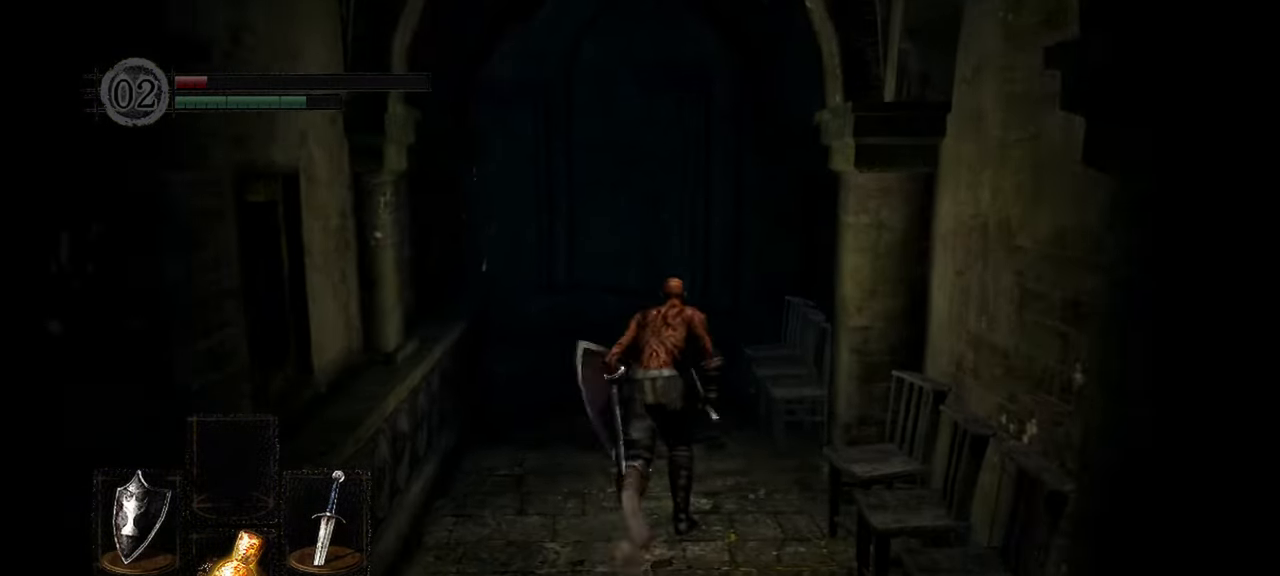
{"buttons": ["B"], "left_stick": "up", "right_stick": "left", "events": []}
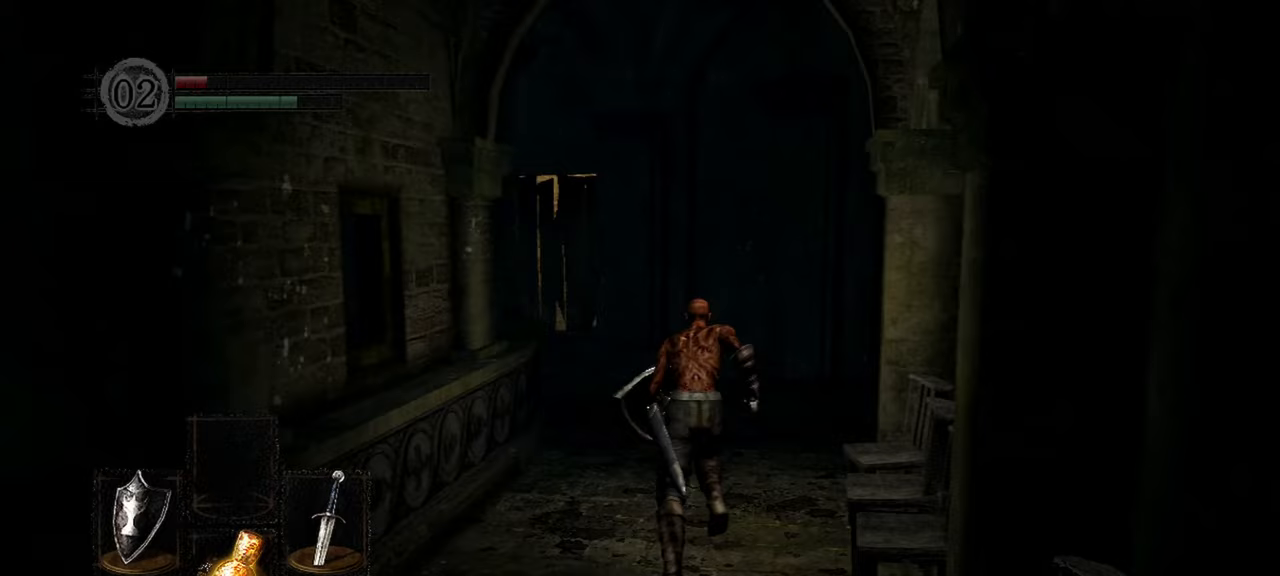
{"buttons": ["B"], "left_stick": "up", "right_stick": "left", "events": []}
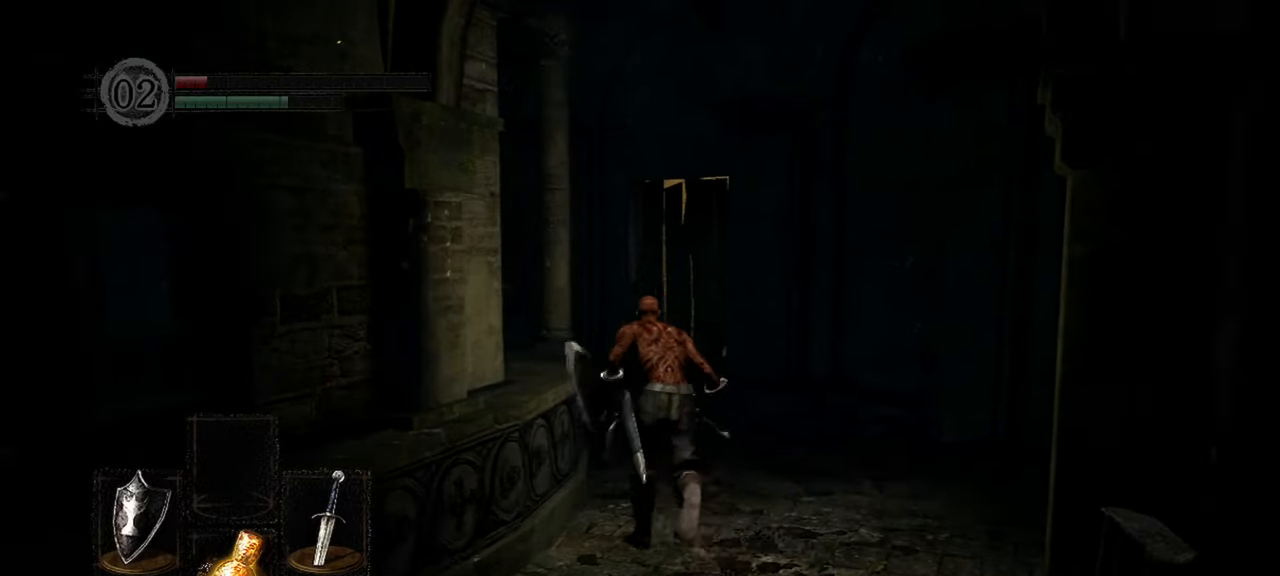
{"buttons": ["B"], "left_stick": "up", "right_stick": "center", "events": [[67, "right_stick", "center"], [150, "right_stick", "down-right"], [267, "right_stick", "center"]]}
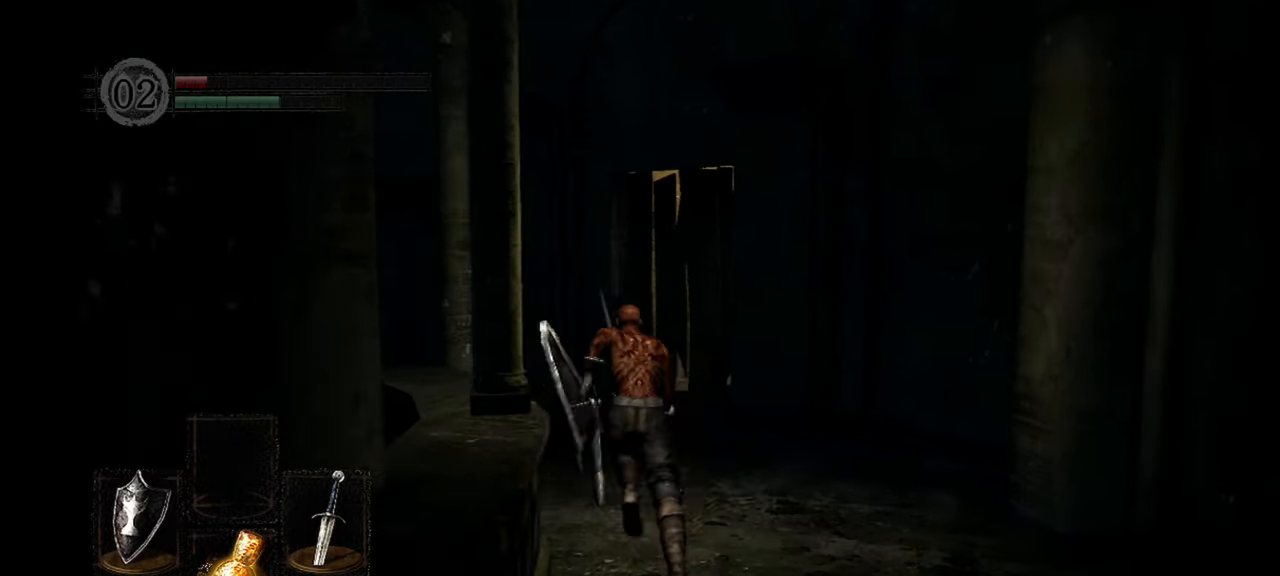
{"buttons": ["B"], "left_stick": "up", "right_stick": "center", "events": []}
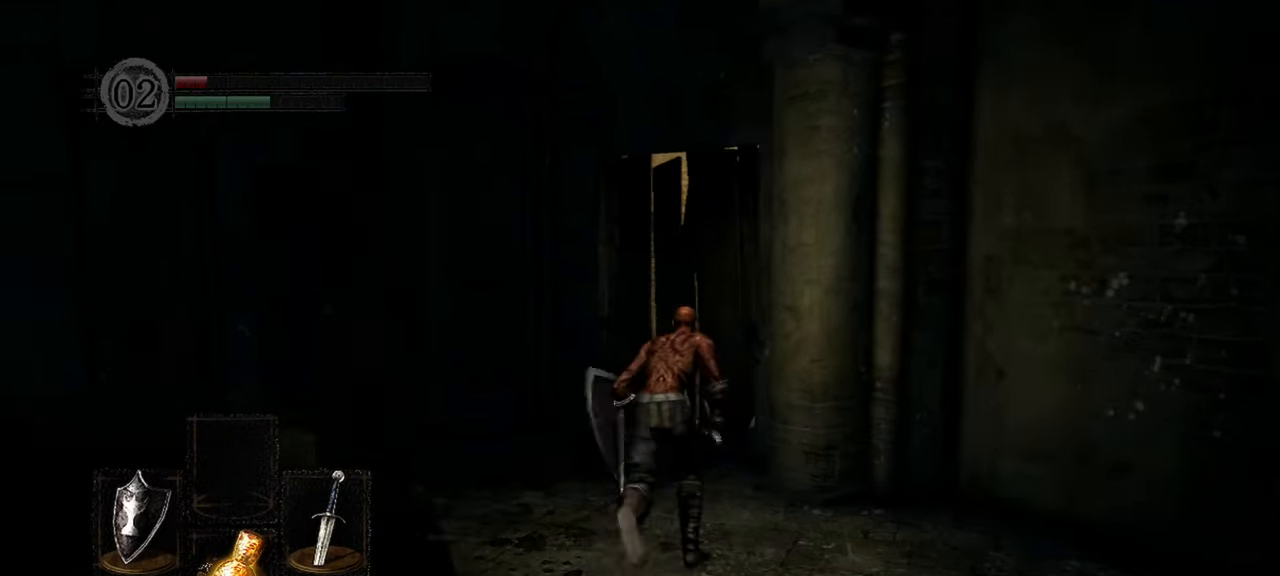
{"buttons": [], "left_stick": "up", "right_stick": "center", "events": [[100, "B", "up"], [367, "B", "down"], [483, "B", "up"]]}
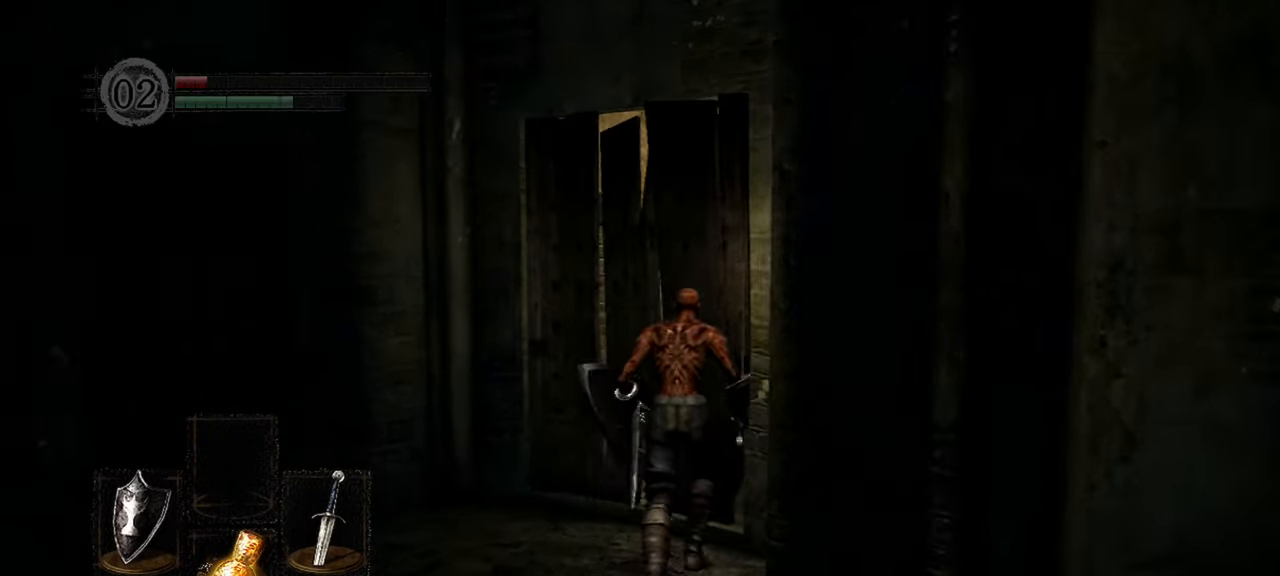
{"buttons": [], "left_stick": "up", "right_stick": "center", "events": []}
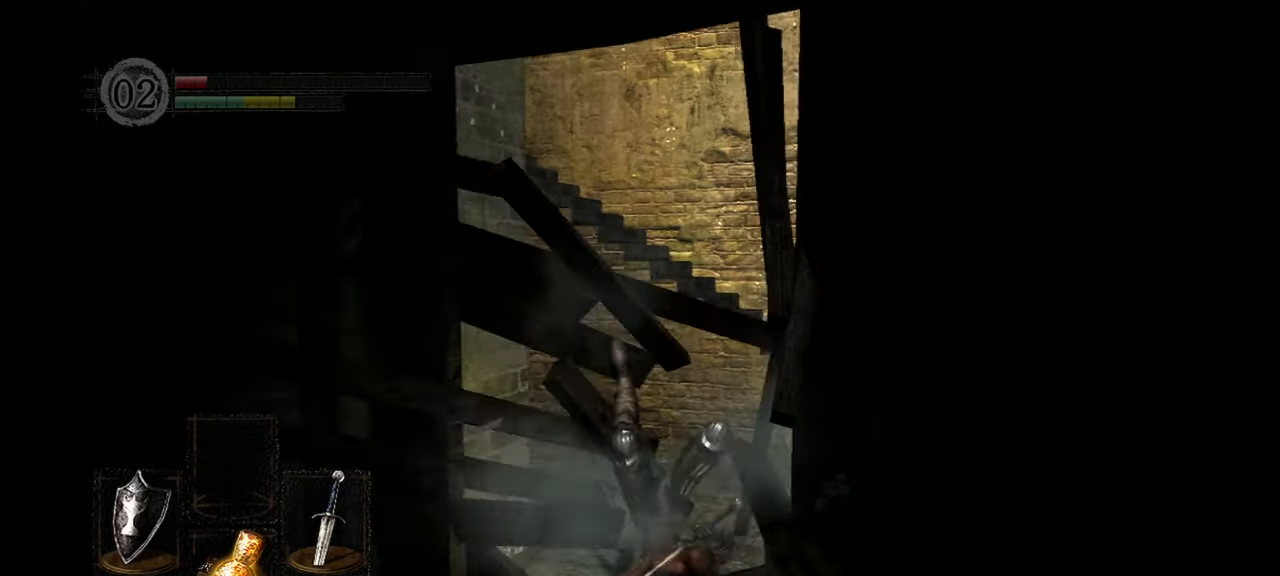
{"buttons": [], "left_stick": "up", "right_stick": "center", "events": [[167, "right_stick", "left"], [367, "right_stick", "center"]]}
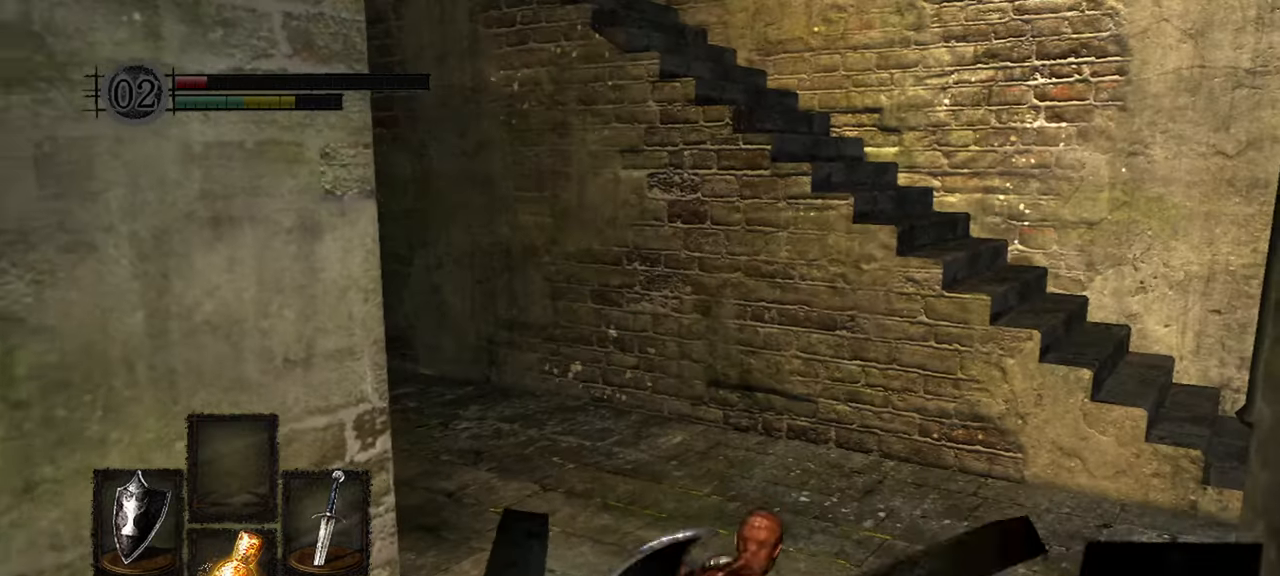
{"buttons": [], "left_stick": "up-right", "right_stick": "center"}
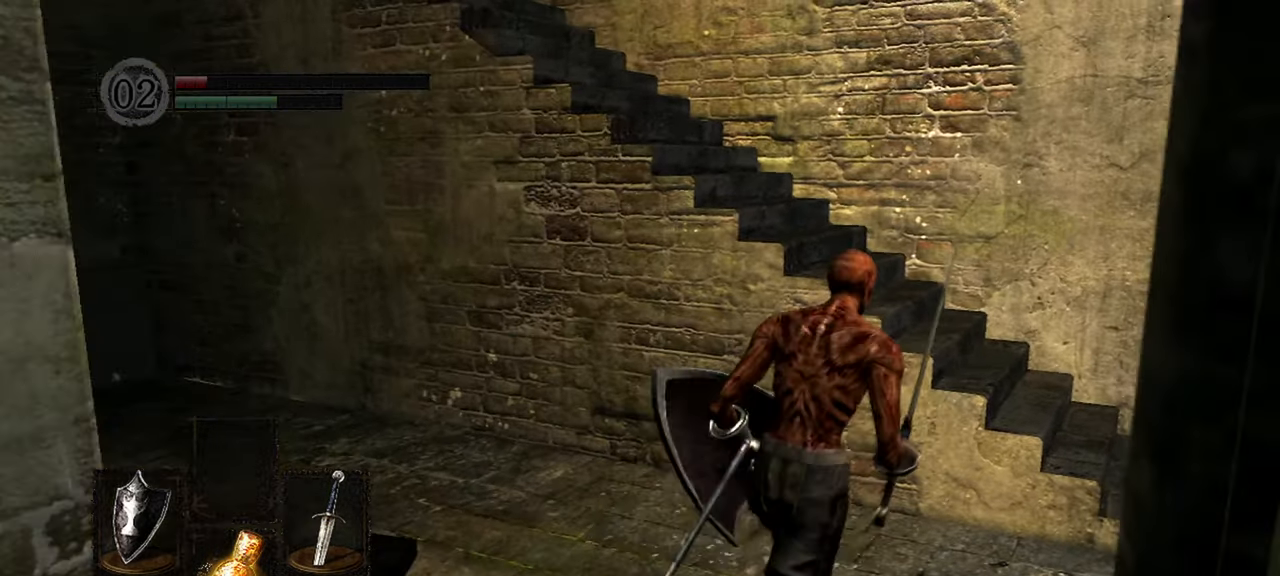
{"buttons": [], "left_stick": "right", "right_stick": "center"}